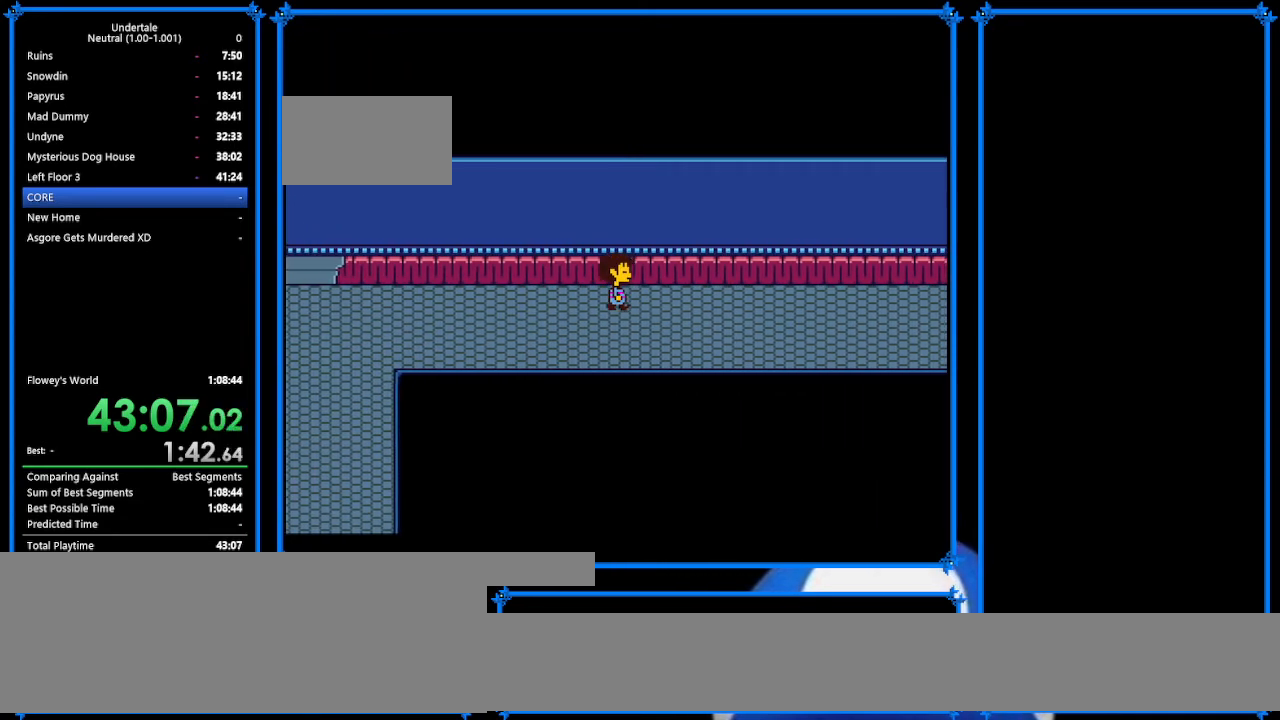
Gameplay with keyboard; each line is a JSON object with the keys held at the frame after it. "events" lists presses ("down") and releases ("up") of "c", "ctrl_r", "down", "escape", "left", "return", "right", "shift", "tab", "up", "x" and "z" between this image and that frame as [ms after this image, input, new state], when the widget could be followed in between. No other keys are recorded. Mouse input is not recorded.
{"keys": ["right"], "events": []}
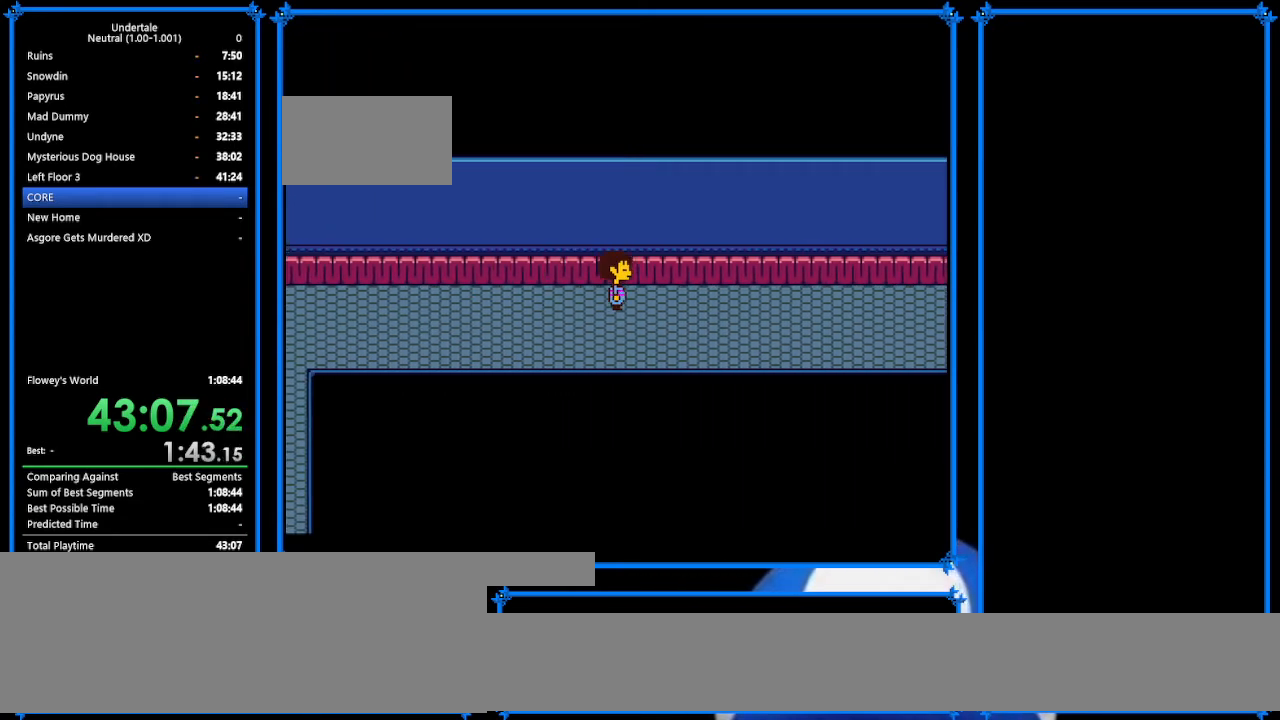
{"keys": ["right"], "events": [[333, "z", "down"], [367, "return", "down"], [367, "x", "down"], [367, "z", "up"], [433, "shift", "down"], [433, "x", "up"], [467, "return", "up"], [467, "shift", "up"]]}
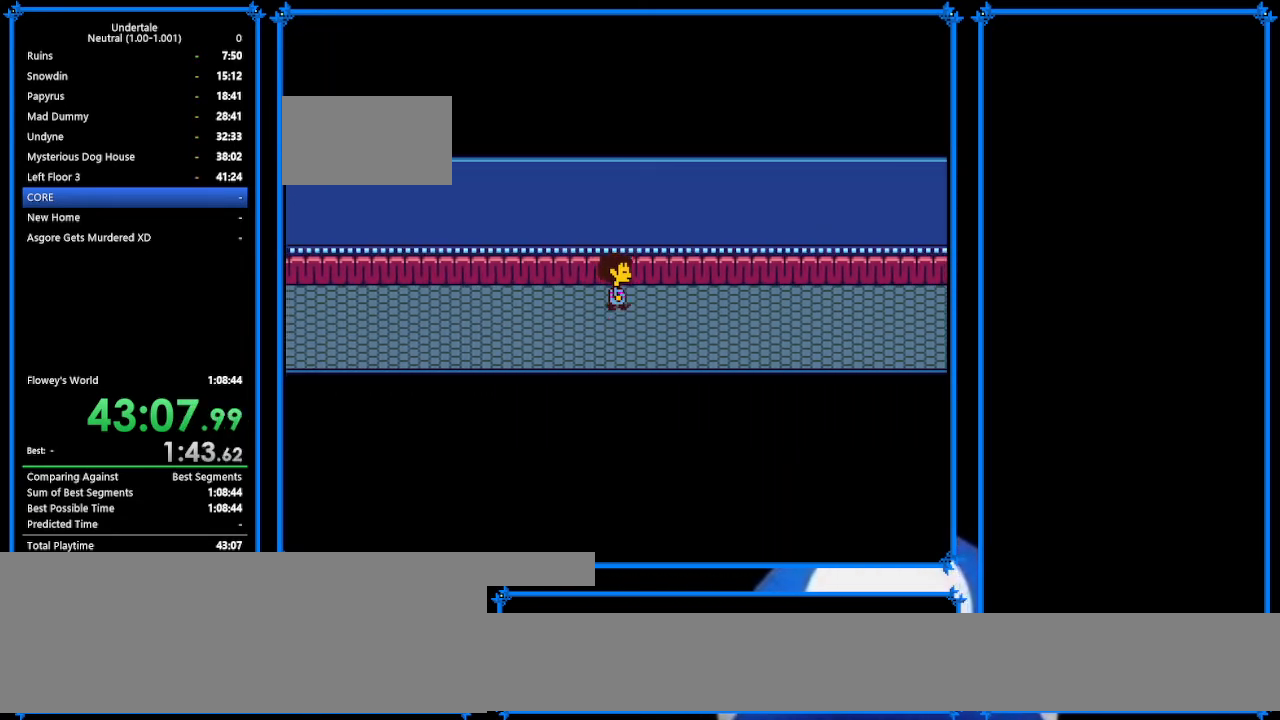
{"keys": ["right", "z"], "events": [[33, "z", "down"], [100, "return", "down"], [100, "z", "up"], [200, "return", "up"], [200, "shift", "down"], [233, "shift", "up"], [233, "z", "down"], [333, "x", "down"], [367, "z", "up"], [400, "return", "down"], [400, "shift", "down"], [400, "x", "up"], [467, "return", "up"], [500, "shift", "up"], [500, "z", "down"]]}
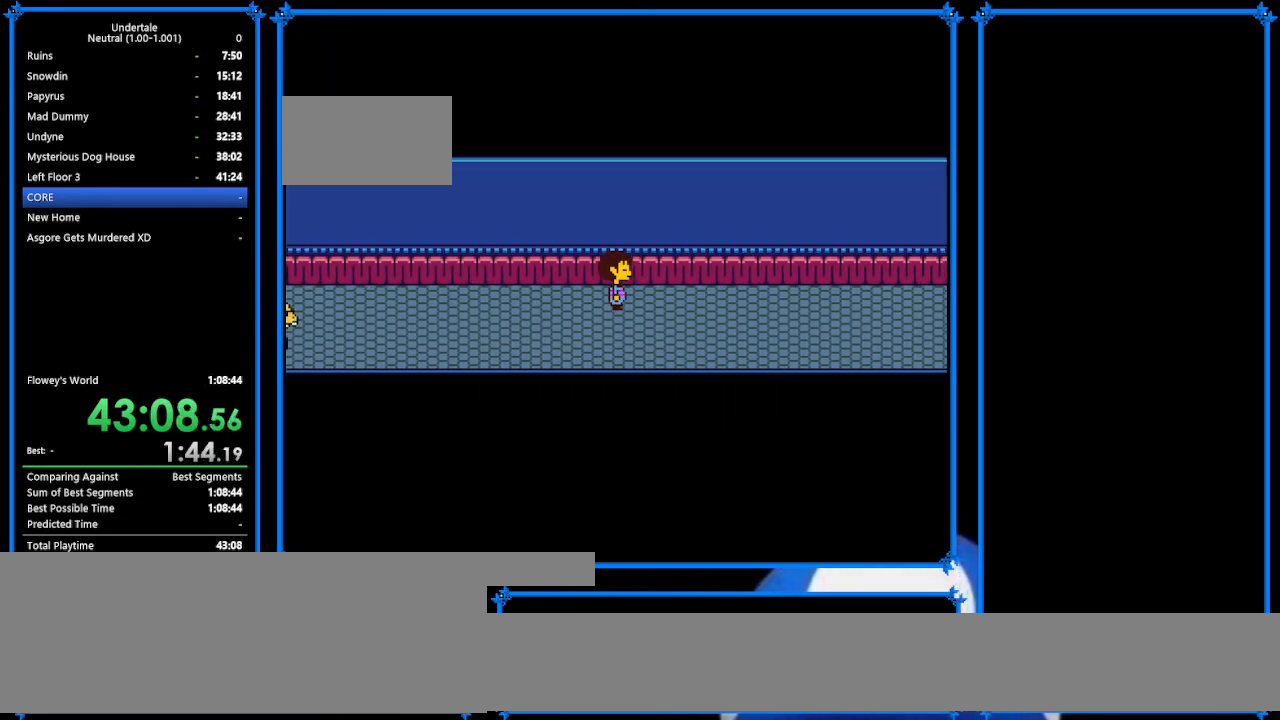
{"keys": ["right", "x"], "events": [[67, "x", "down"], [67, "z", "up"], [100, "return", "down"], [133, "shift", "down"], [133, "x", "up"], [200, "return", "up"], [233, "shift", "up"], [233, "z", "down"], [267, "x", "down"], [267, "z", "up"], [333, "return", "down"], [333, "x", "up"], [367, "shift", "down"], [433, "return", "up"], [467, "shift", "up"], [467, "x", "down"], [467, "z", "down"], [500, "z", "up"]]}
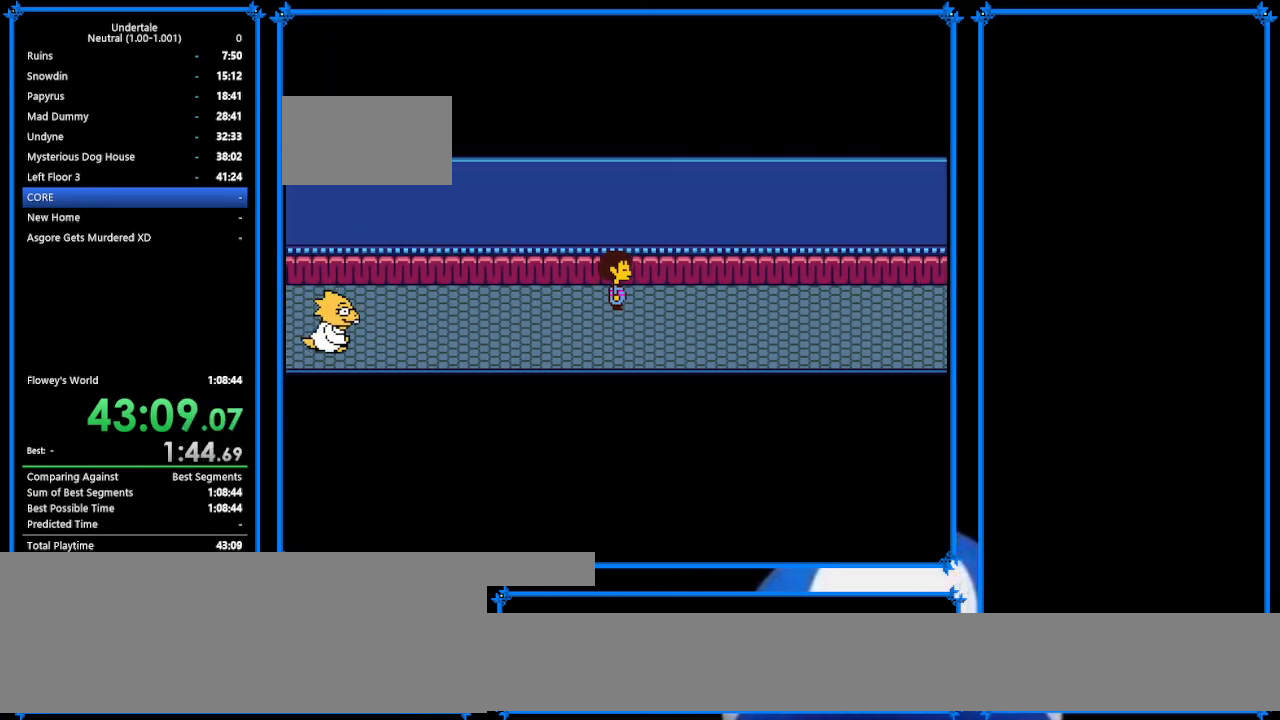
{"keys": ["right", "x"], "events": [[100, "return", "down"], [100, "x", "up"], [133, "return", "up"], [133, "shift", "down"], [200, "shift", "up"], [200, "z", "down"], [233, "x", "down"], [233, "z", "up"], [267, "return", "down"], [333, "shift", "down"], [333, "x", "up"], [367, "return", "up"], [400, "shift", "up"], [400, "z", "down"], [433, "x", "down"], [433, "z", "up"]]}
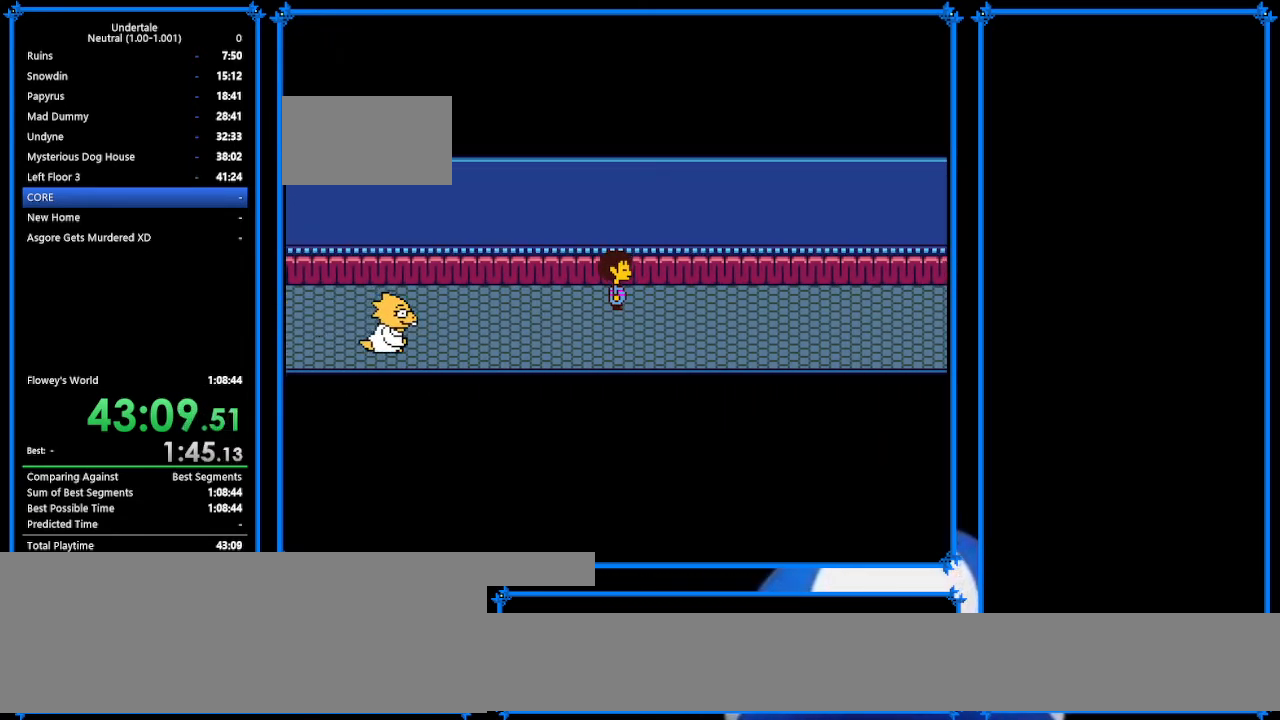
{"keys": ["return", "right", "shift"], "events": [[33, "return", "down"], [33, "shift", "down"], [33, "x", "up"], [100, "return", "up"], [167, "shift", "up"], [167, "z", "down"], [200, "x", "down"], [233, "return", "down"], [233, "z", "up"], [300, "shift", "down"], [300, "x", "up"], [333, "return", "up"], [367, "shift", "up"], [367, "z", "down"], [400, "x", "down"], [467, "return", "down"], [467, "z", "up"], [500, "shift", "down"], [500, "x", "up"]]}
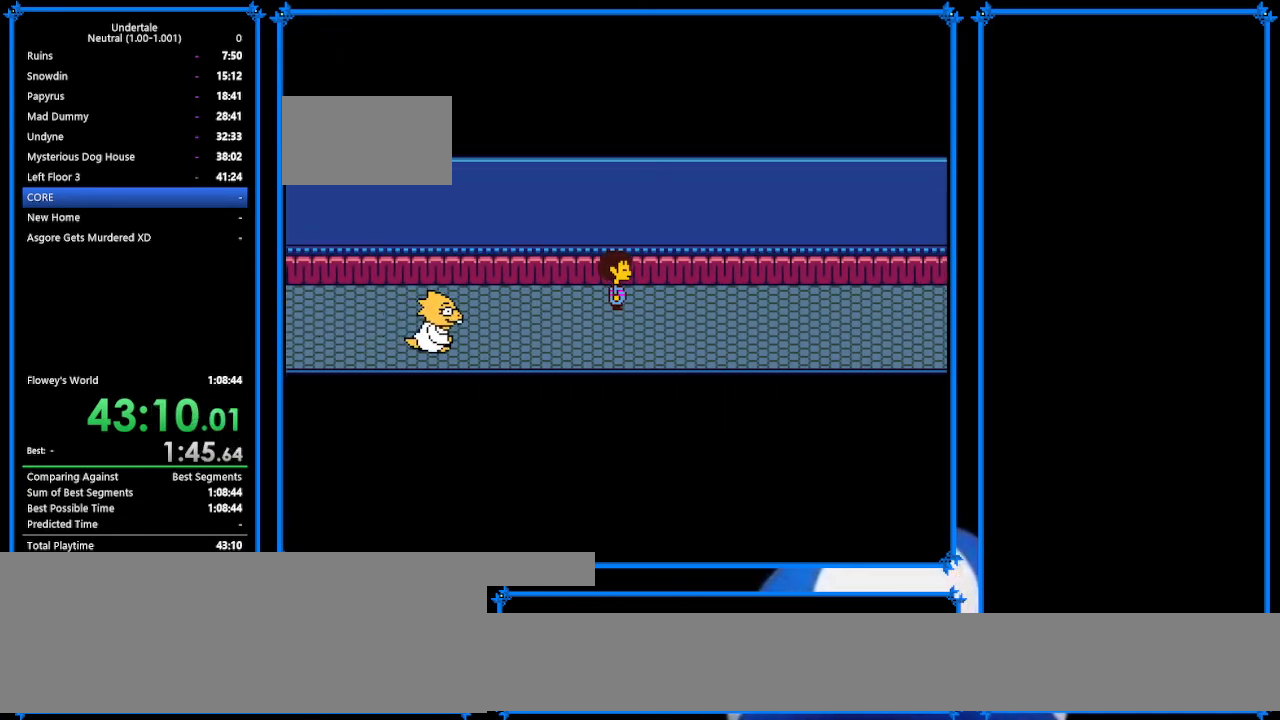
{"keys": ["right", "shift"], "events": [[33, "return", "up"], [133, "shift", "up"], [133, "z", "down"], [200, "return", "down"], [200, "x", "down"], [200, "z", "up"], [233, "shift", "down"], [233, "x", "up"], [333, "return", "up"], [400, "shift", "up"], [400, "z", "down"], [433, "return", "down"], [433, "z", "up"], [500, "return", "up"], [500, "shift", "down"]]}
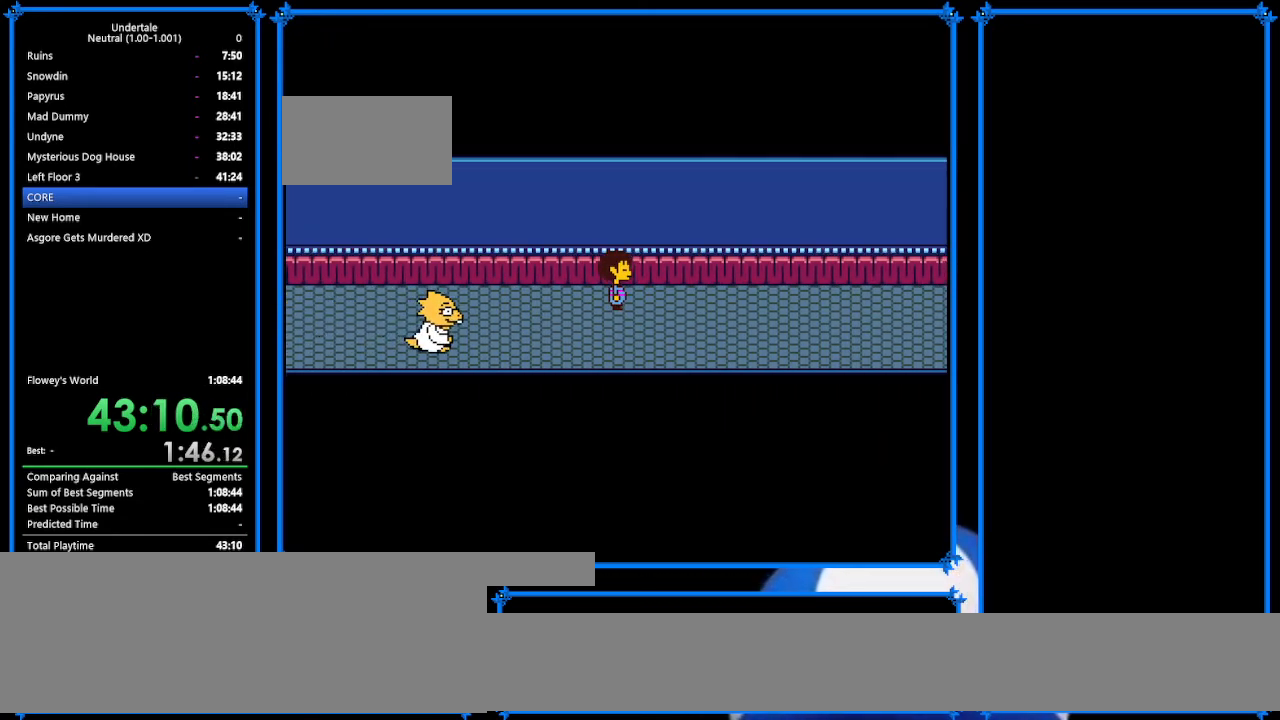
{"keys": ["right", "shift"], "events": [[33, "shift", "up"], [33, "z", "down"], [133, "return", "down"], [133, "x", "down"], [133, "z", "up"], [233, "return", "up"], [233, "shift", "down"], [233, "x", "up"], [267, "shift", "up"], [267, "z", "down"], [367, "return", "down"], [367, "x", "down"], [367, "z", "up"], [467, "return", "up"], [467, "shift", "down"], [467, "x", "up"]]}
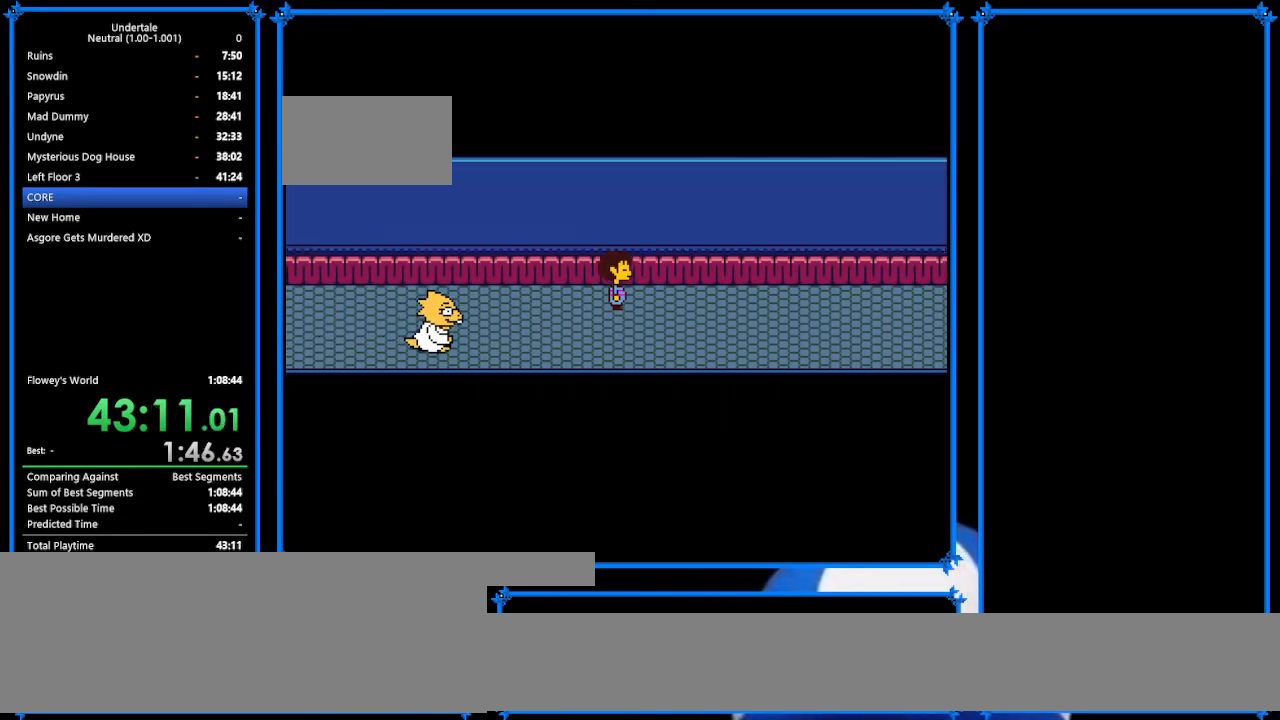
{"keys": ["right"], "events": [[100, "shift", "up"], [100, "z", "down"], [133, "return", "down"], [133, "x", "down"], [133, "z", "up"], [200, "x", "up"], [233, "shift", "down"], [267, "return", "up"], [267, "shift", "up"], [267, "z", "down"], [367, "return", "down"], [367, "x", "down"], [367, "z", "up"], [400, "x", "up"], [433, "return", "up"], [433, "shift", "down"], [500, "shift", "up"]]}
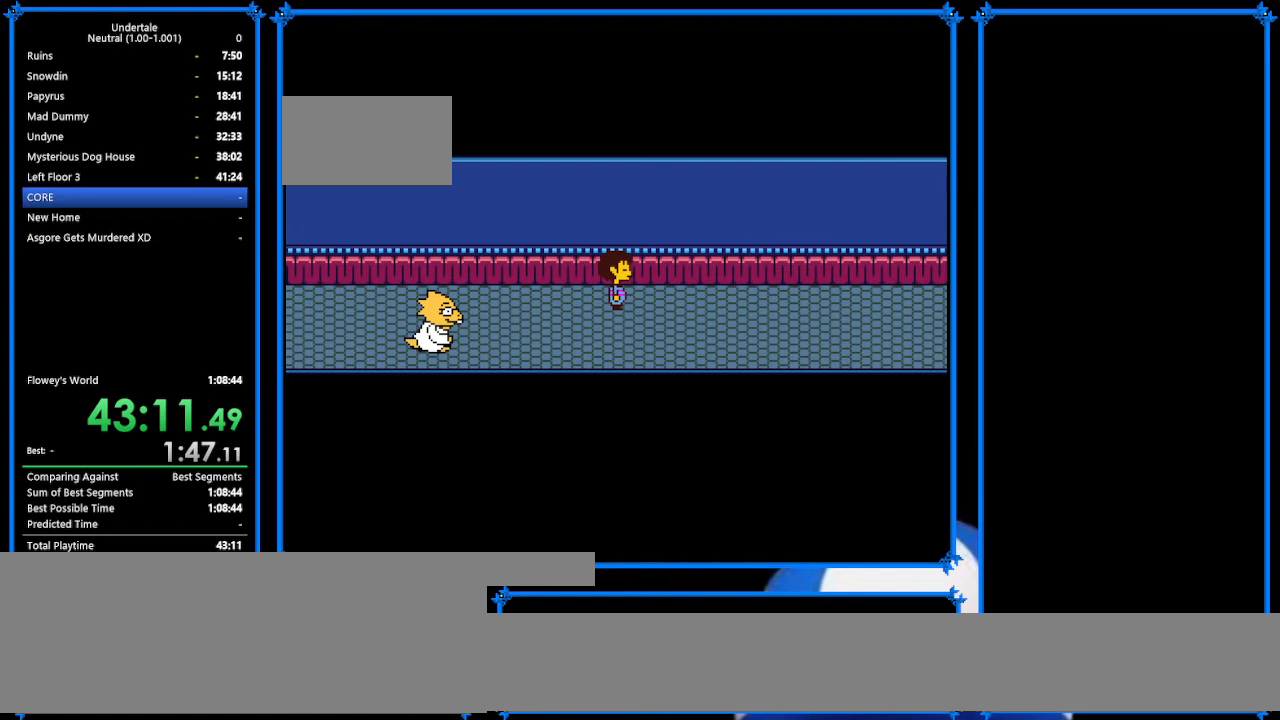
{"keys": ["right", "z"], "events": [[67, "return", "down"], [167, "shift", "down"], [200, "return", "up"], [233, "shift", "up"], [233, "z", "down"], [300, "x", "down"], [300, "z", "up"], [333, "return", "down"], [333, "x", "up"], [367, "shift", "down"], [400, "return", "up"], [400, "z", "down"], [467, "shift", "up"]]}
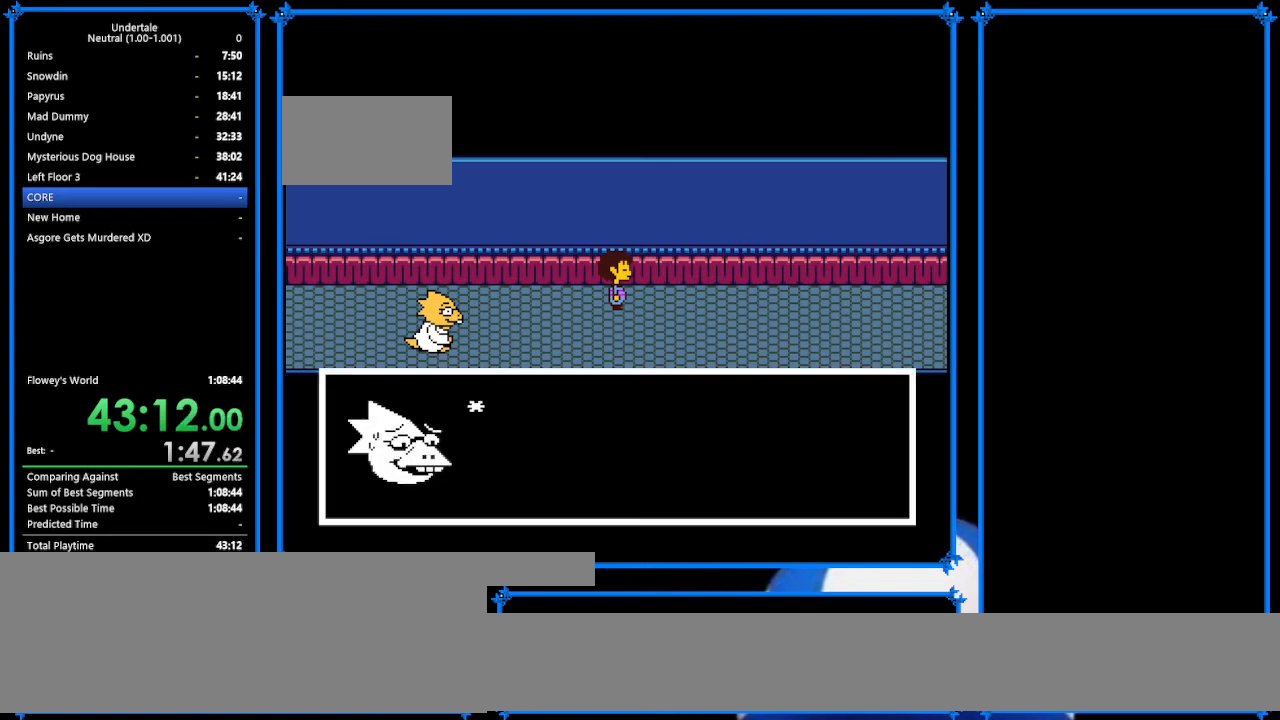
{"keys": ["right", "z"], "events": [[33, "return", "down"], [33, "z", "up"], [133, "shift", "down"], [167, "return", "up"], [200, "shift", "up"], [200, "z", "down"], [267, "x", "down"], [267, "z", "up"], [300, "return", "down"], [300, "x", "up"], [333, "shift", "down"], [367, "return", "up"], [367, "shift", "up"], [433, "z", "down"]]}
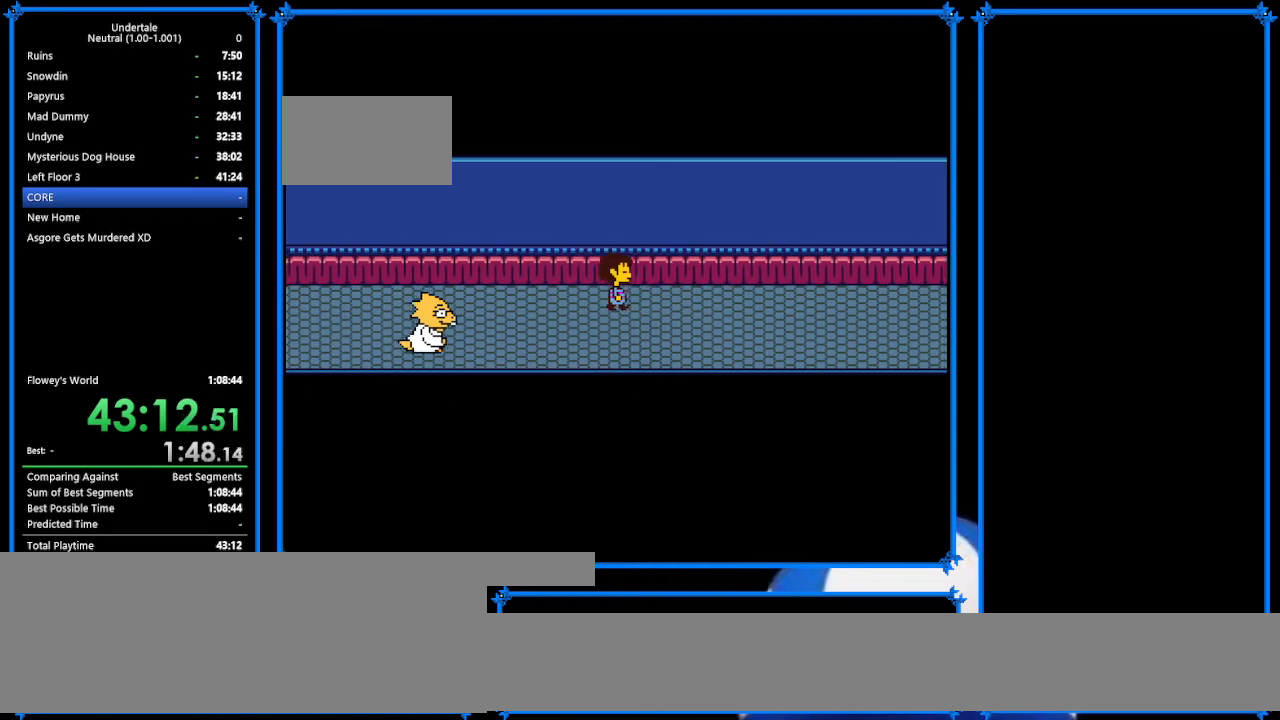
{"keys": ["return", "right", "shift"], "events": [[33, "return", "down"], [33, "shift", "down"], [33, "z", "up"], [133, "return", "up"], [133, "shift", "up"], [133, "z", "down"], [233, "return", "down"], [233, "x", "down"], [267, "z", "up"], [333, "return", "up"], [333, "shift", "down"], [333, "x", "up"], [367, "shift", "up"], [400, "z", "down"], [433, "return", "down"], [433, "x", "down"], [433, "z", "up"], [500, "shift", "down"], [500, "x", "up"]]}
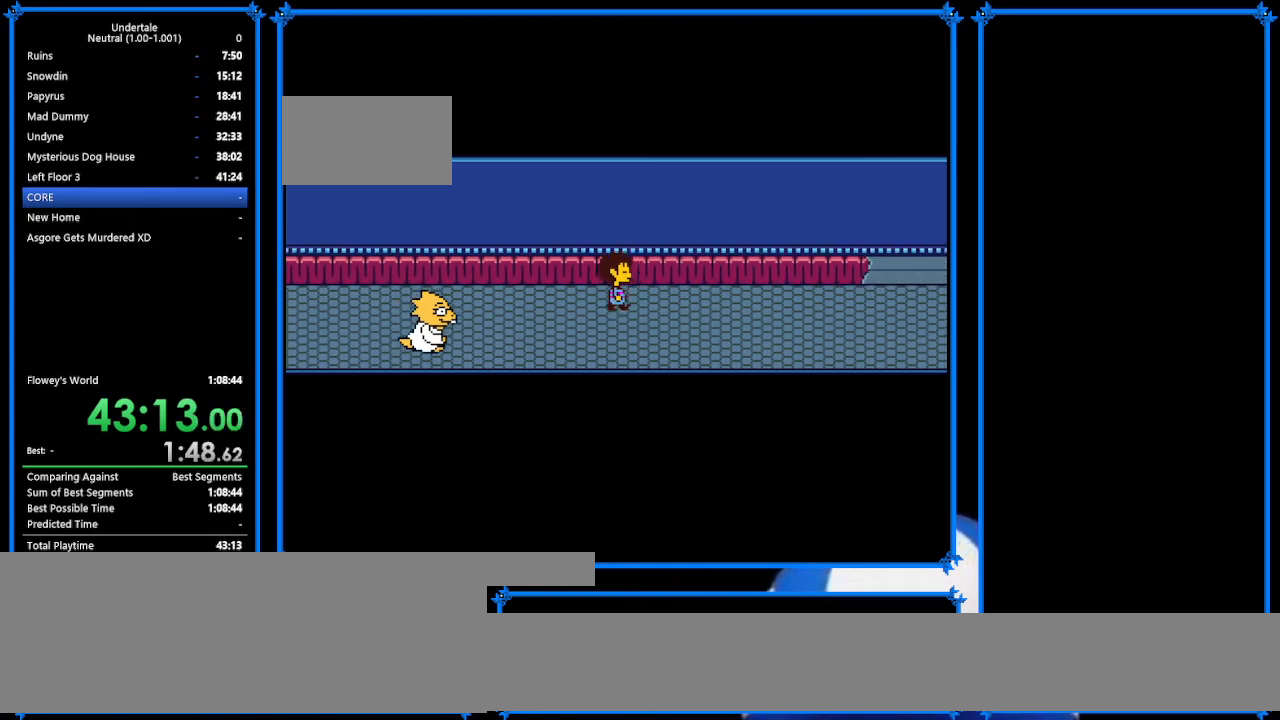
{"keys": ["right"], "events": [[33, "return", "up"], [67, "shift", "up"], [67, "z", "down"], [200, "return", "down"], [200, "x", "down"], [200, "z", "up"], [233, "shift", "down"], [233, "x", "up"], [300, "return", "up"], [333, "shift", "up"], [333, "z", "down"], [367, "x", "down"], [400, "return", "down"], [400, "x", "up"], [400, "z", "up"], [467, "shift", "down"], [500, "return", "up"], [500, "shift", "up"]]}
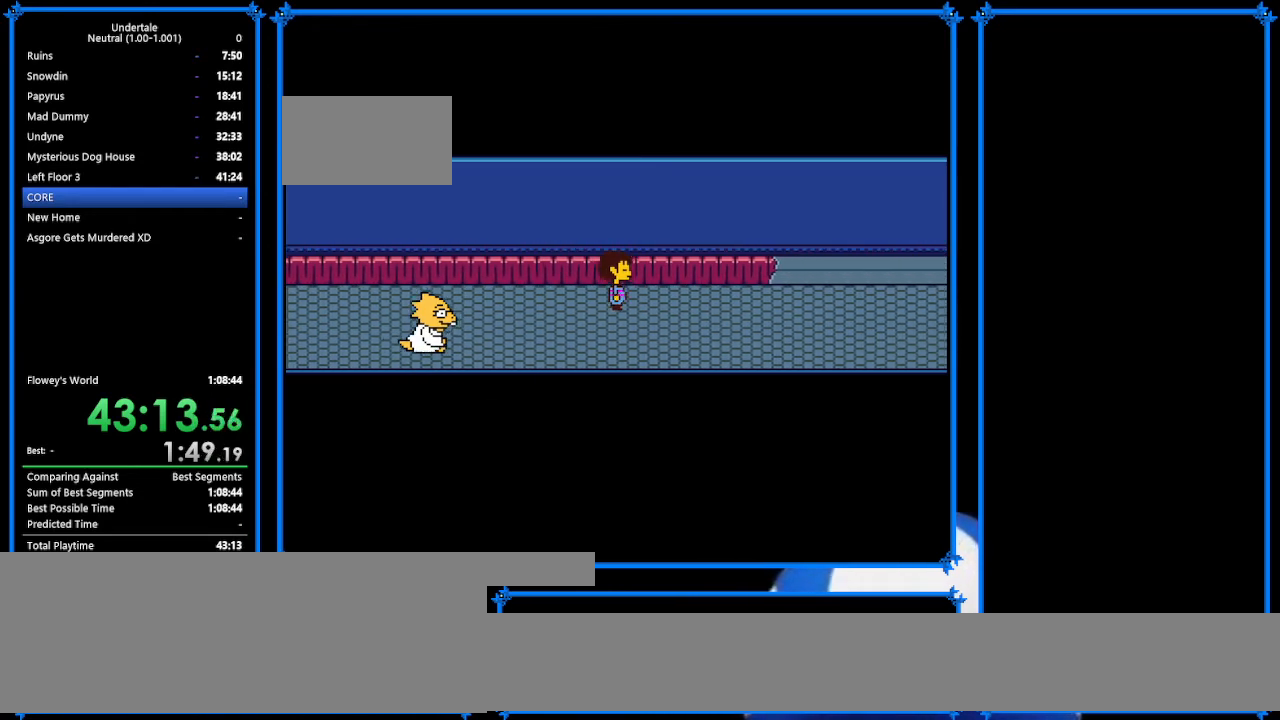
{"keys": ["right"], "events": [[67, "z", "down"], [100, "x", "down"], [167, "return", "down"], [167, "z", "up"], [200, "x", "up"], [267, "return", "up"], [300, "z", "down"], [333, "return", "down"], [333, "x", "down"], [367, "x", "up"], [367, "z", "up"], [433, "return", "up"], [433, "shift", "down"], [500, "shift", "up"]]}
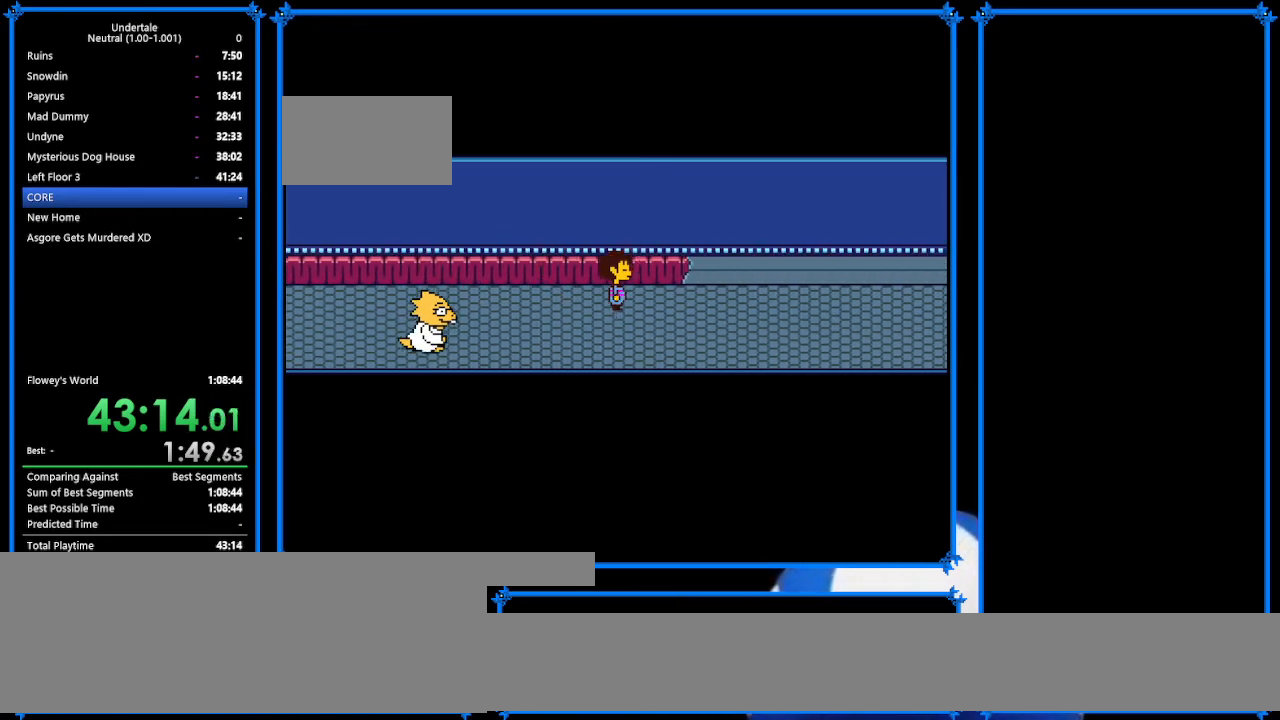
{"keys": ["right", "z"], "events": [[33, "z", "down"], [67, "return", "down"], [67, "x", "down"], [67, "z", "up"], [167, "shift", "down"], [167, "x", "up"], [200, "return", "up"], [267, "shift", "up"], [300, "z", "down"], [367, "return", "down"], [367, "x", "down"], [367, "z", "up"], [400, "shift", "down"], [400, "x", "up"], [433, "return", "up"], [500, "shift", "up"], [500, "z", "down"]]}
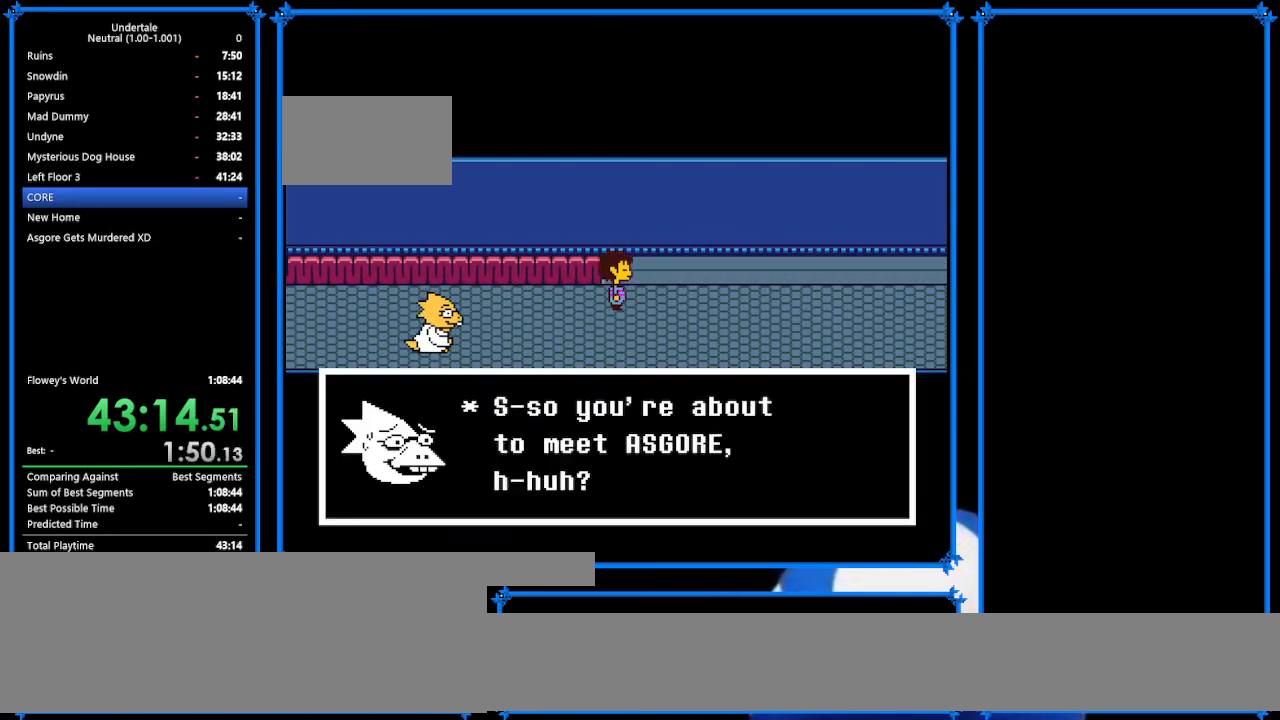
{"keys": ["right", "z"], "events": [[33, "x", "down"], [100, "return", "down"], [100, "z", "up"], [133, "shift", "down"], [133, "x", "up"], [200, "return", "up"], [200, "shift", "up"], [233, "z", "down"], [267, "return", "down"], [267, "x", "down"], [267, "z", "up"], [367, "return", "up"], [367, "shift", "down"], [367, "x", "up"], [400, "shift", "up"], [433, "z", "down"]]}
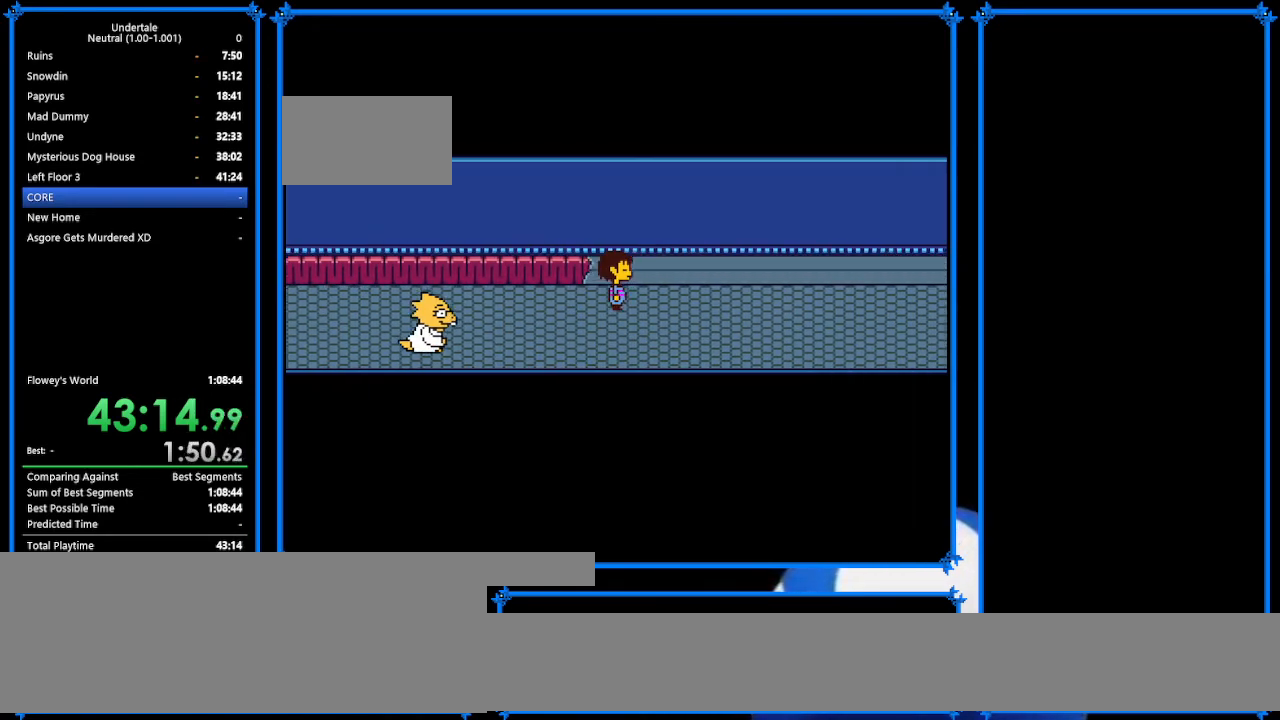
{"keys": ["return", "right", "x"], "events": [[33, "return", "down"], [33, "x", "down"], [33, "z", "up"], [67, "shift", "down"], [67, "x", "up"], [133, "return", "up"], [200, "shift", "up"], [200, "z", "down"], [233, "return", "down"], [233, "x", "down"], [233, "z", "up"], [300, "shift", "down"], [300, "x", "up"], [367, "return", "up"], [367, "shift", "up"], [400, "z", "down"], [500, "return", "down"], [500, "x", "down"], [500, "z", "up"]]}
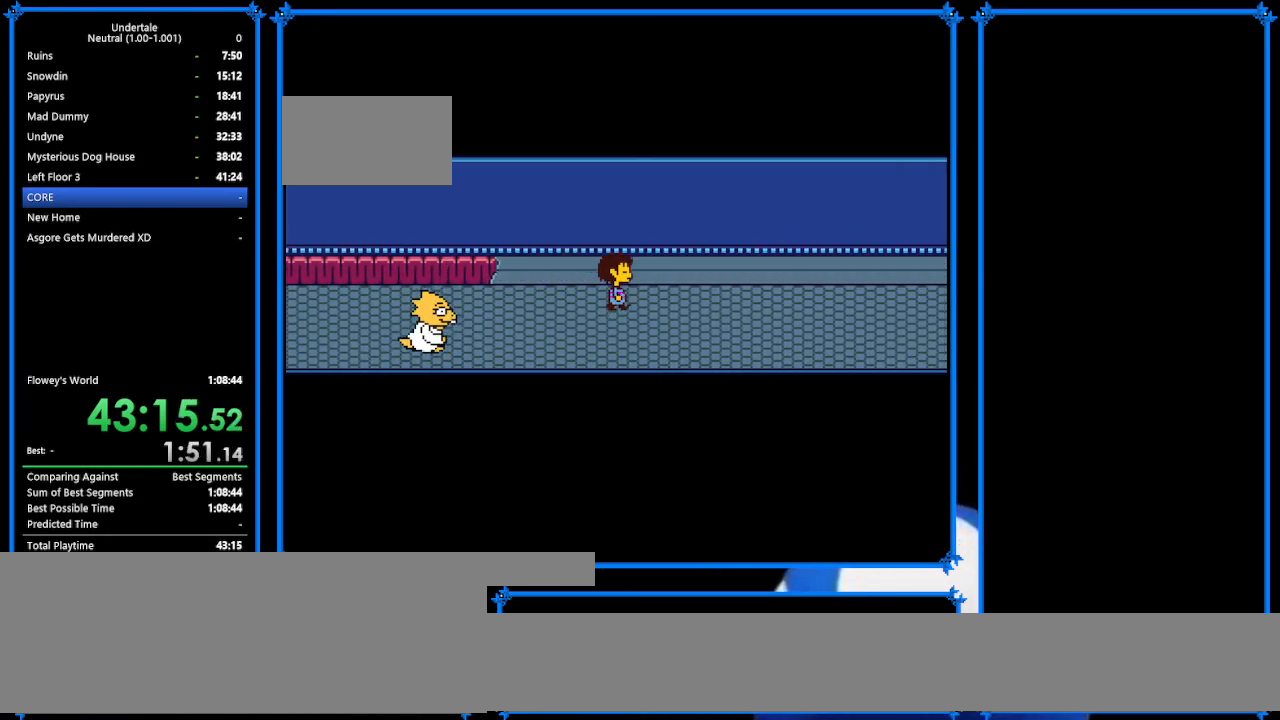
{"keys": ["return", "right", "x"], "events": [[33, "return", "up"], [33, "shift", "down"], [33, "x", "up"], [133, "shift", "up"], [167, "z", "down"], [200, "return", "down"], [200, "x", "down"], [267, "shift", "down"], [267, "z", "up"], [333, "return", "up"], [333, "shift", "up"], [333, "x", "up"], [400, "z", "down"], [433, "return", "down"], [433, "x", "down"], [500, "z", "up"]]}
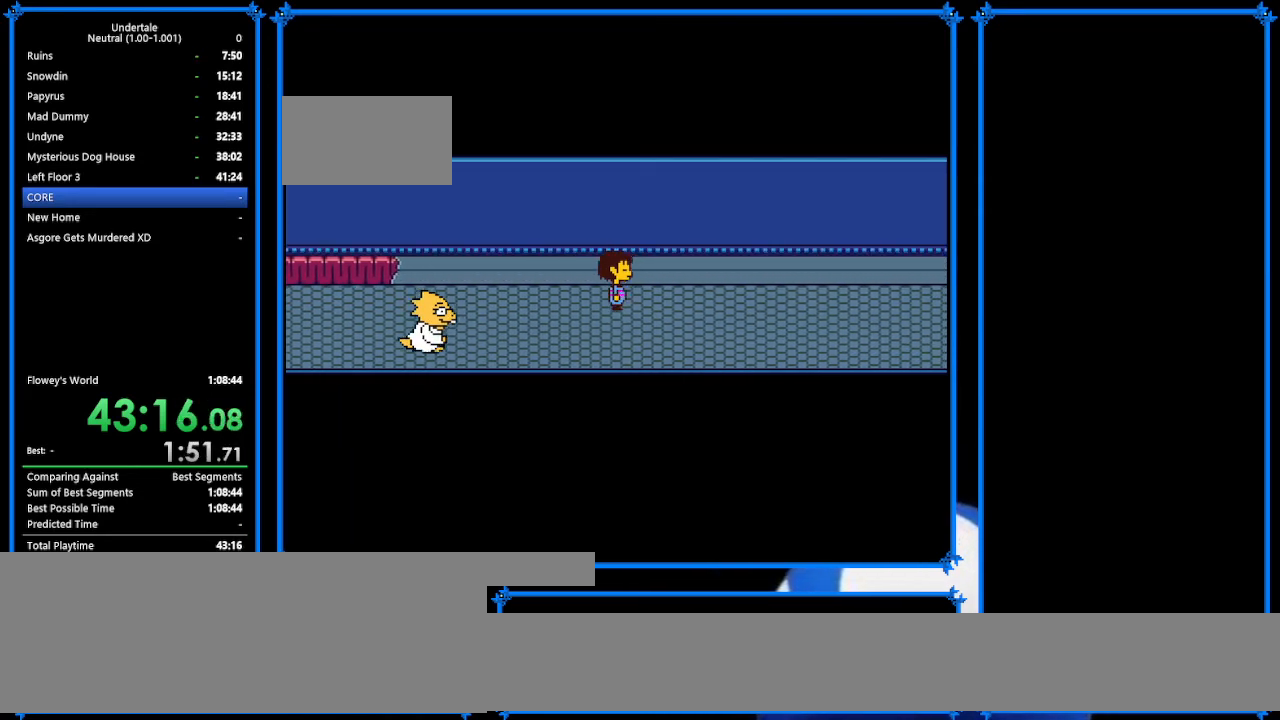
{"keys": ["right", "shift"], "events": [[67, "return", "up"], [67, "shift", "down"], [67, "x", "up"], [100, "shift", "up"], [167, "z", "down"], [200, "return", "down"], [200, "x", "down"], [200, "z", "up"], [300, "shift", "down"], [300, "x", "up"], [333, "return", "up"], [333, "shift", "up"], [367, "z", "down"], [400, "x", "down"], [467, "return", "down"], [467, "x", "up"], [467, "z", "up"], [500, "return", "up"], [500, "shift", "down"]]}
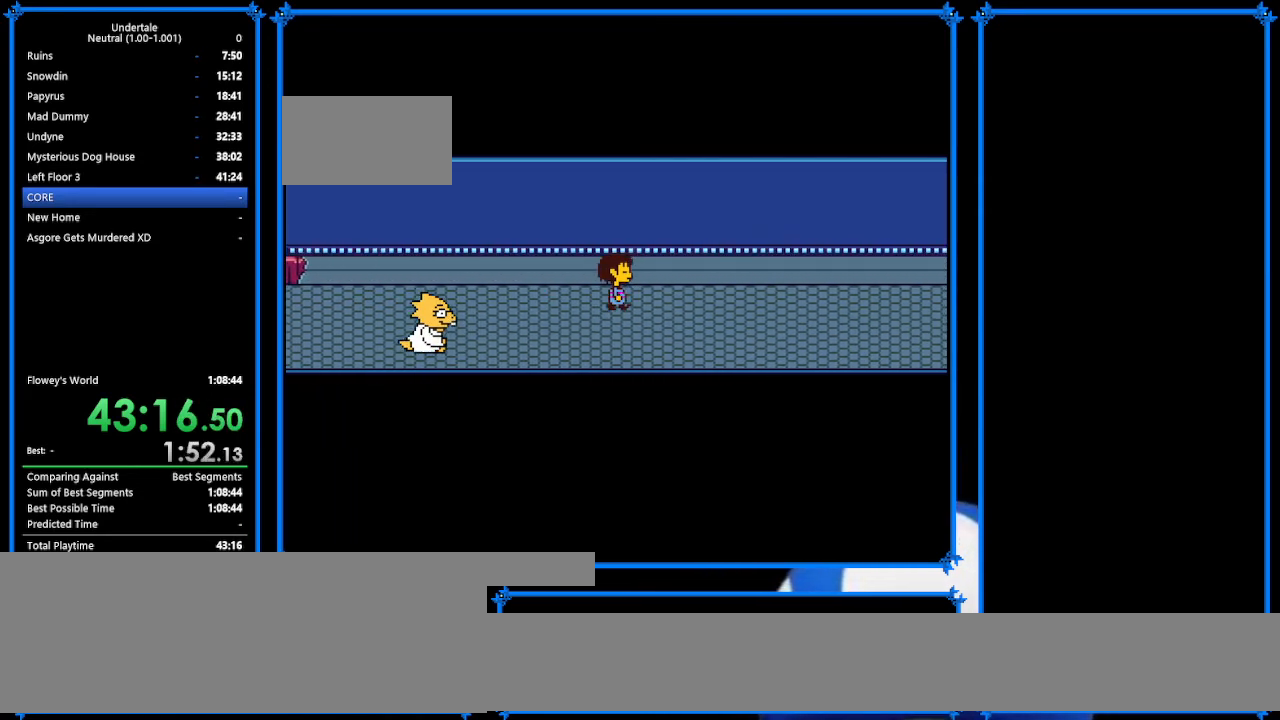
{"keys": ["right"], "events": [[100, "shift", "up"], [100, "z", "down"], [133, "x", "down"], [200, "return", "down"], [200, "z", "up"], [267, "return", "up"], [267, "shift", "down"], [267, "x", "up"], [367, "shift", "up"], [367, "x", "down"], [367, "z", "down"], [400, "return", "down"], [400, "z", "up"], [467, "shift", "down"], [467, "x", "up"], [500, "return", "up"], [500, "shift", "up"]]}
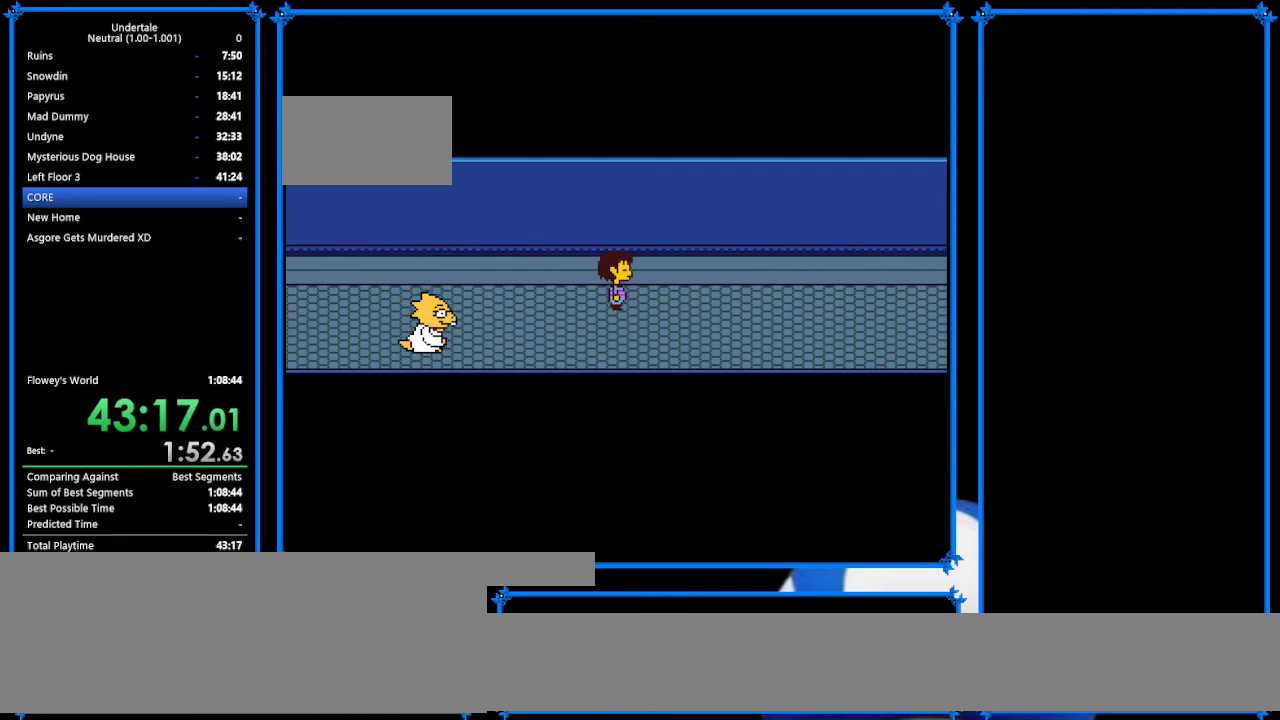
{"keys": ["right", "shift"], "events": [[100, "x", "down"], [100, "z", "down"], [167, "return", "down"], [167, "z", "up"], [267, "shift", "down"], [267, "x", "up"], [300, "return", "up"], [300, "shift", "up"], [333, "z", "down"], [367, "x", "down"], [467, "return", "down"], [467, "x", "up"], [467, "z", "up"], [500, "return", "up"], [500, "shift", "down"]]}
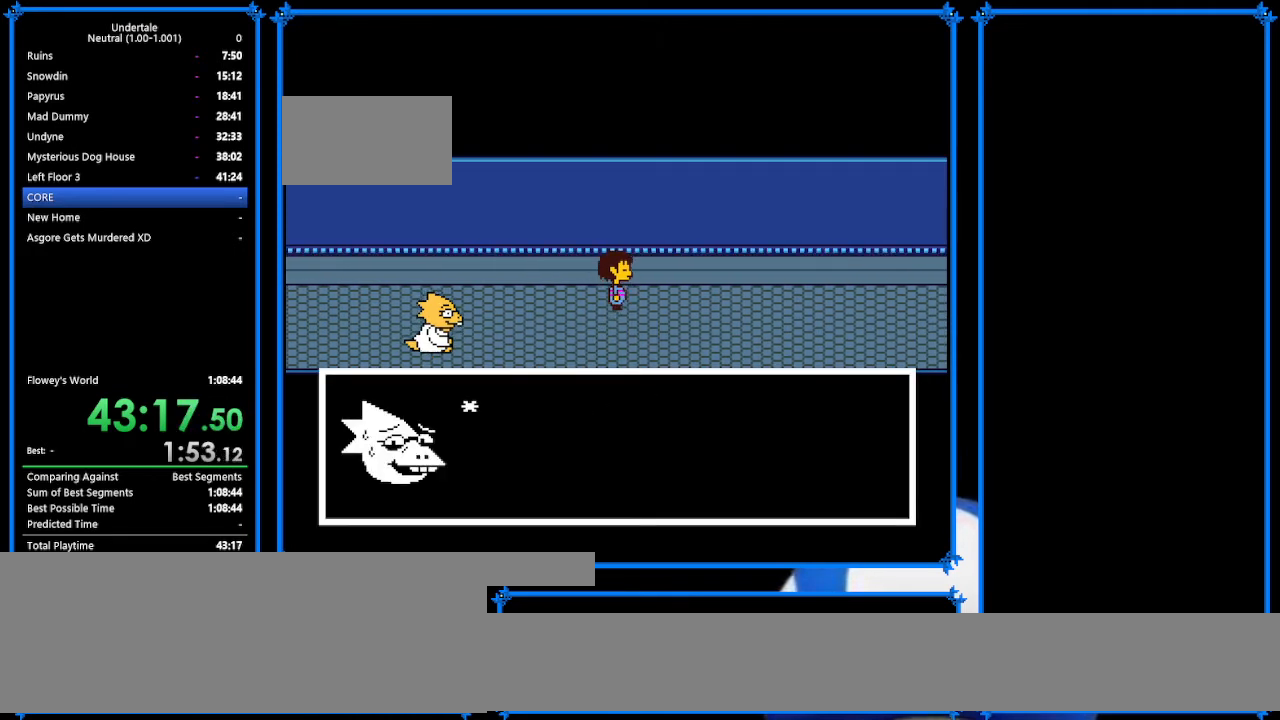
{"keys": ["right", "z"], "events": [[33, "shift", "up"], [100, "z", "down"], [133, "x", "down"], [200, "return", "down"], [200, "z", "up"], [233, "return", "up"], [233, "x", "up"], [333, "z", "down"], [367, "return", "down"], [367, "x", "down"], [367, "z", "up"], [400, "shift", "down"], [400, "x", "up"], [467, "return", "up"], [467, "shift", "up"], [500, "z", "down"]]}
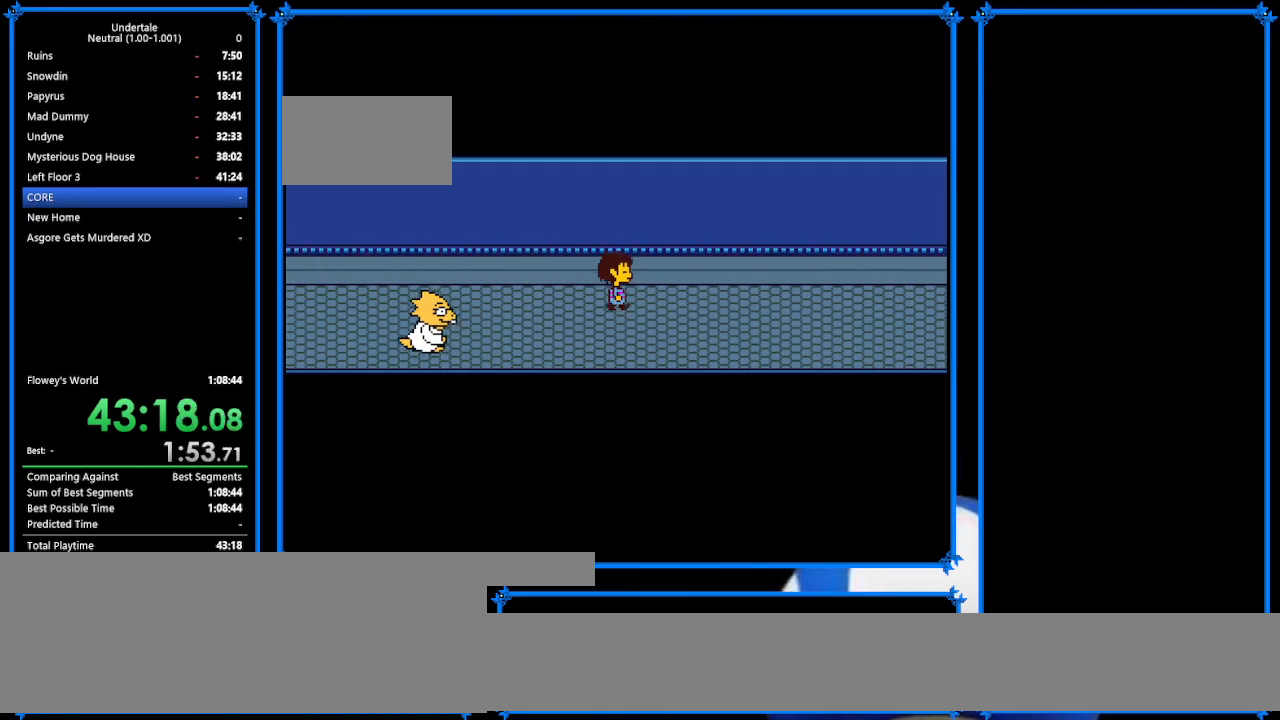
{"keys": ["right"], "events": [[67, "x", "down"], [100, "return", "down"], [100, "z", "up"], [133, "return", "up"], [133, "shift", "down"], [133, "x", "up"], [200, "shift", "up"], [233, "z", "down"], [333, "x", "down"], [333, "z", "up"], [367, "x", "up"]]}
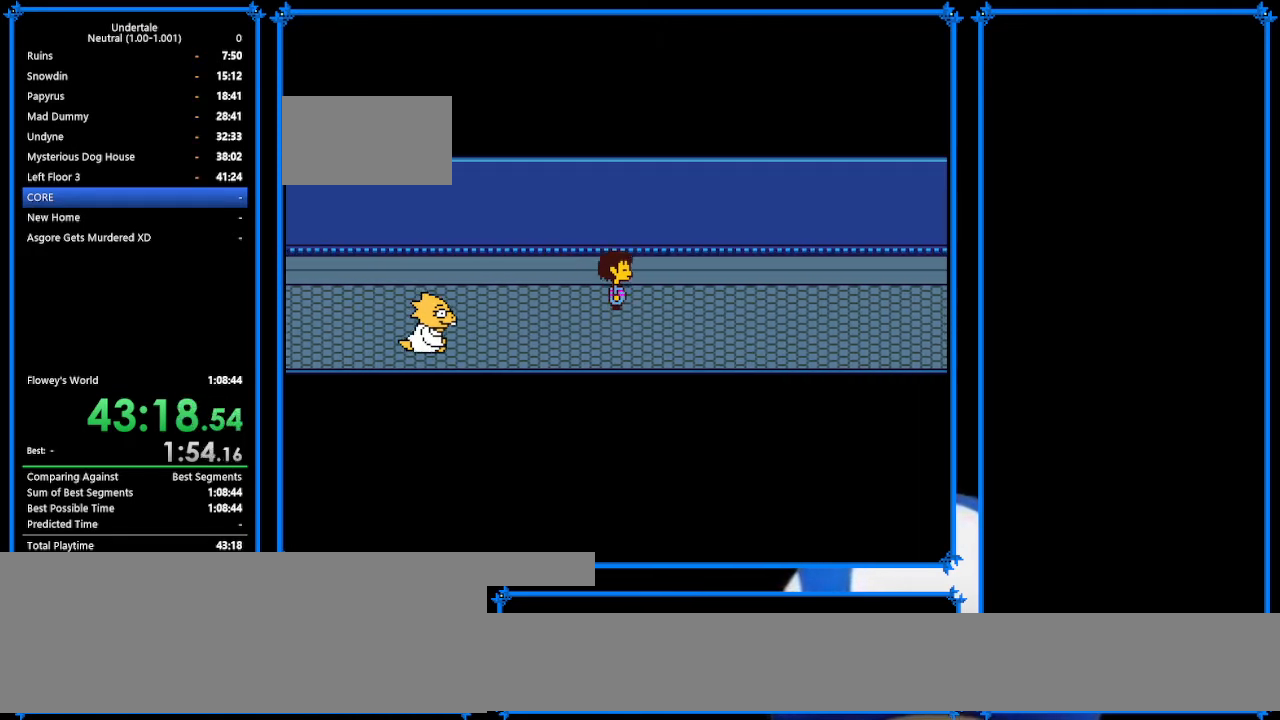
{"keys": ["down", "right", "up"], "events": [[400, "down", "down"], [433, "up", "down"]]}
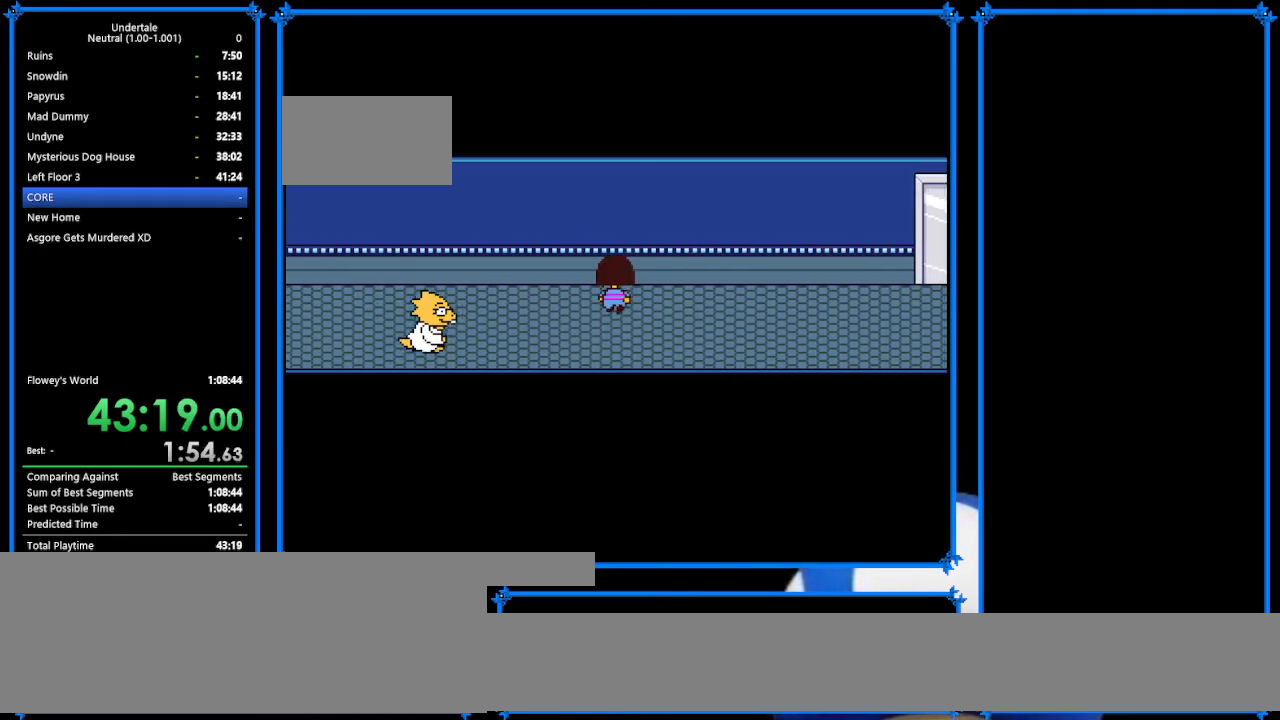
{"keys": ["down", "right", "up"], "events": []}
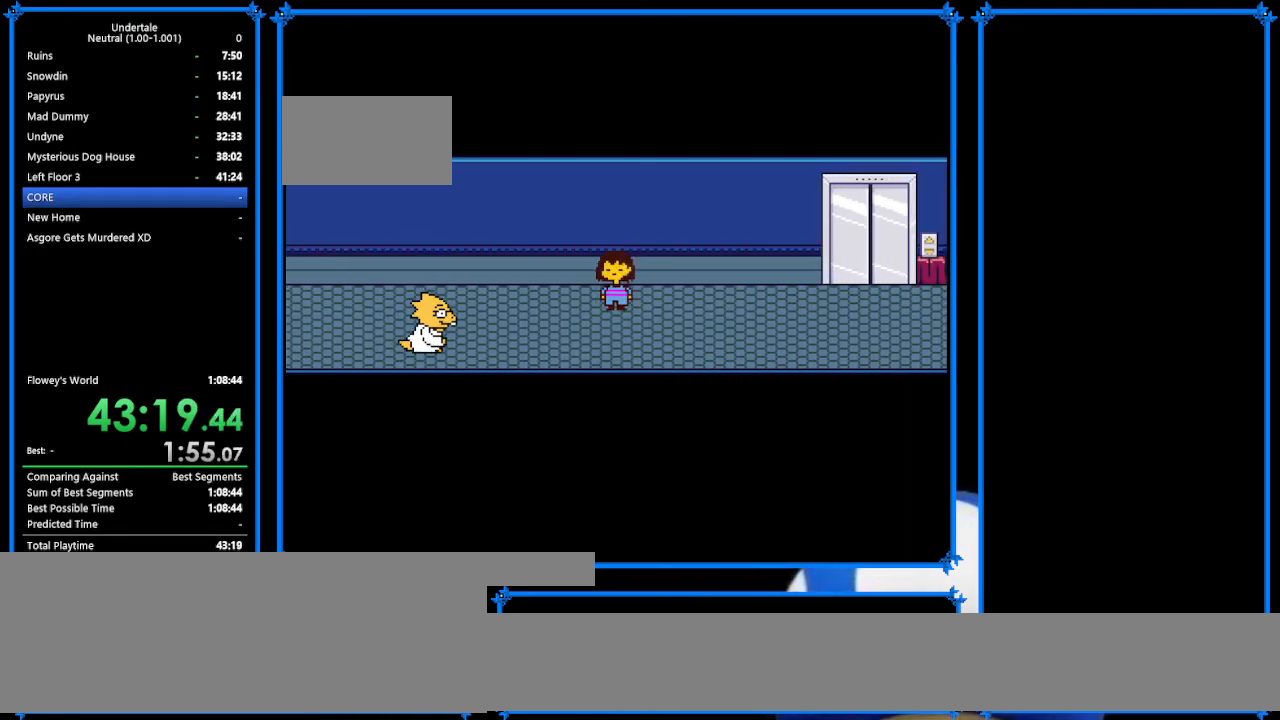
{"keys": ["down", "right", "up", "z"], "events": [[267, "z", "down"], [367, "z", "up"], [467, "z", "down"]]}
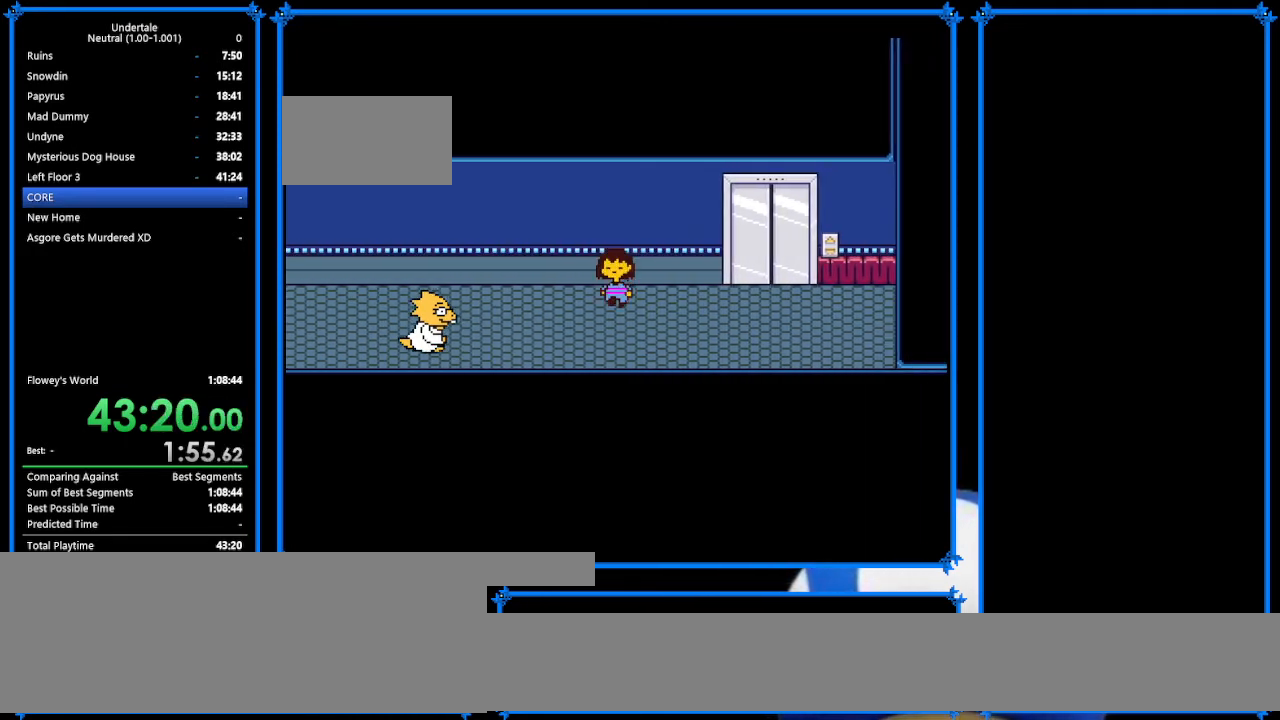
{"keys": ["down", "right", "up"], "events": [[33, "z", "up"]]}
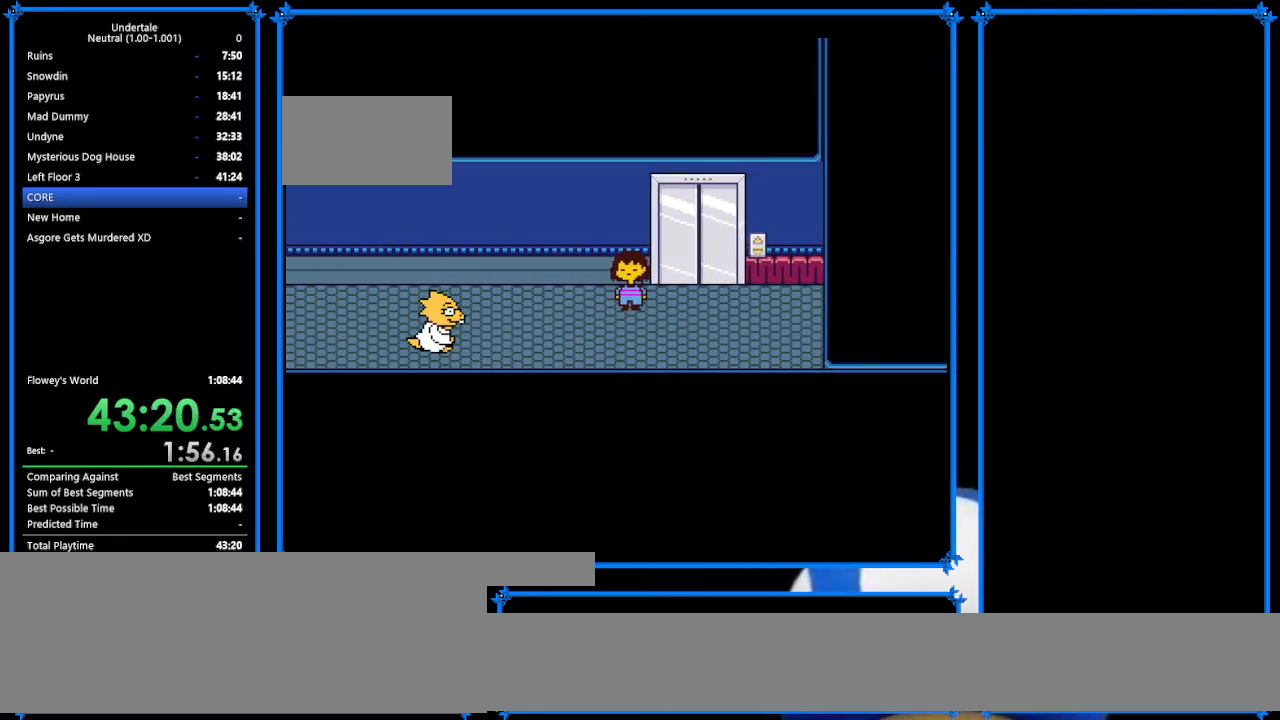
{"keys": ["down", "right", "up", "z"], "events": [[400, "z", "down"]]}
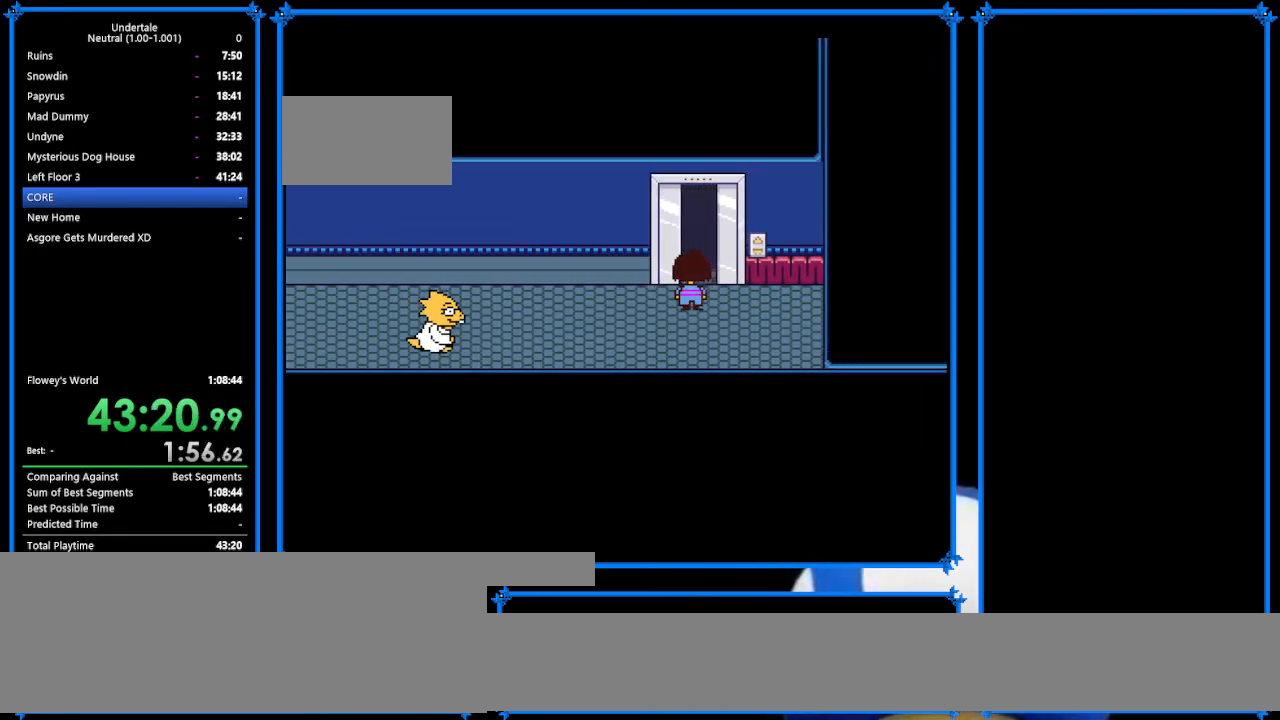
{"keys": ["return", "up"], "events": [[33, "right", "up"], [33, "z", "up"], [100, "z", "down"], [133, "down", "up"], [267, "z", "up"], [367, "x", "down"], [367, "z", "down"], [433, "z", "up"], [500, "return", "down"], [500, "x", "up"]]}
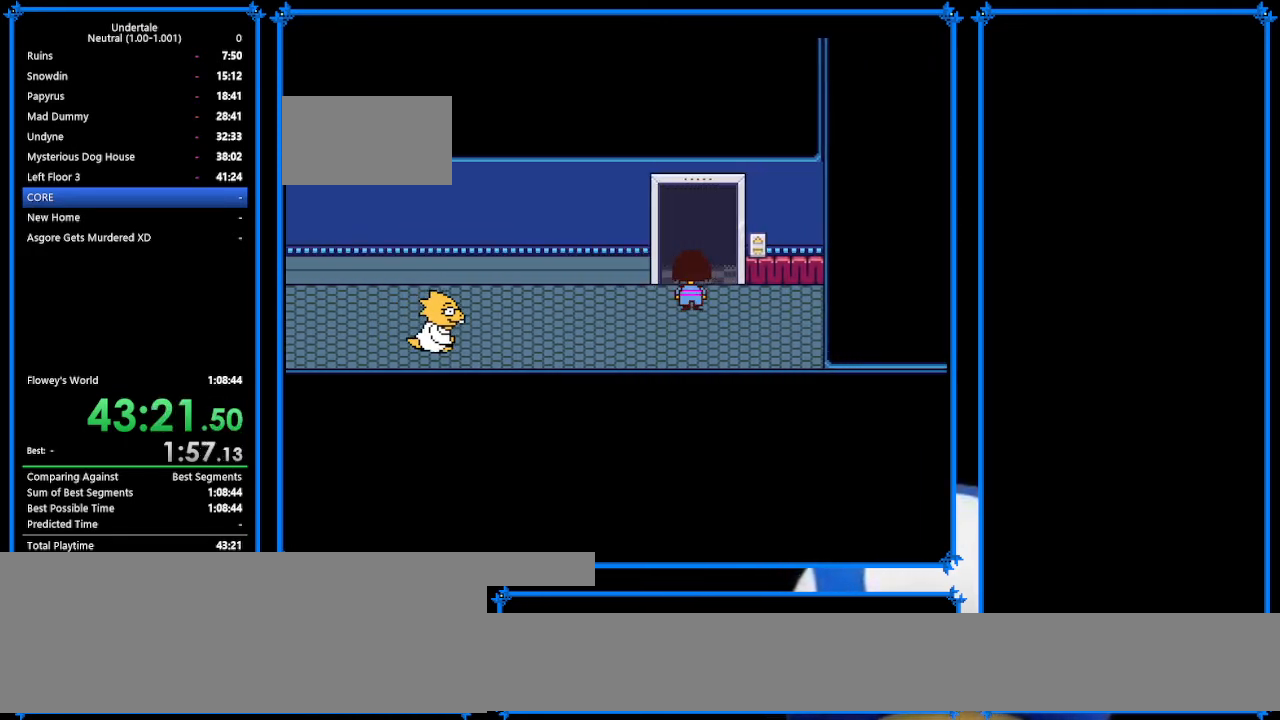
{"keys": ["shift", "up"], "events": [[33, "shift", "down"], [100, "return", "up"], [133, "shift", "up"], [133, "z", "down"], [167, "x", "down"], [167, "z", "up"], [200, "return", "down"], [200, "x", "up"], [267, "shift", "down"], [300, "return", "up"], [333, "shift", "up"], [333, "z", "down"], [400, "x", "down"], [400, "z", "up"], [467, "return", "down"], [467, "x", "up"], [500, "return", "up"], [500, "shift", "down"]]}